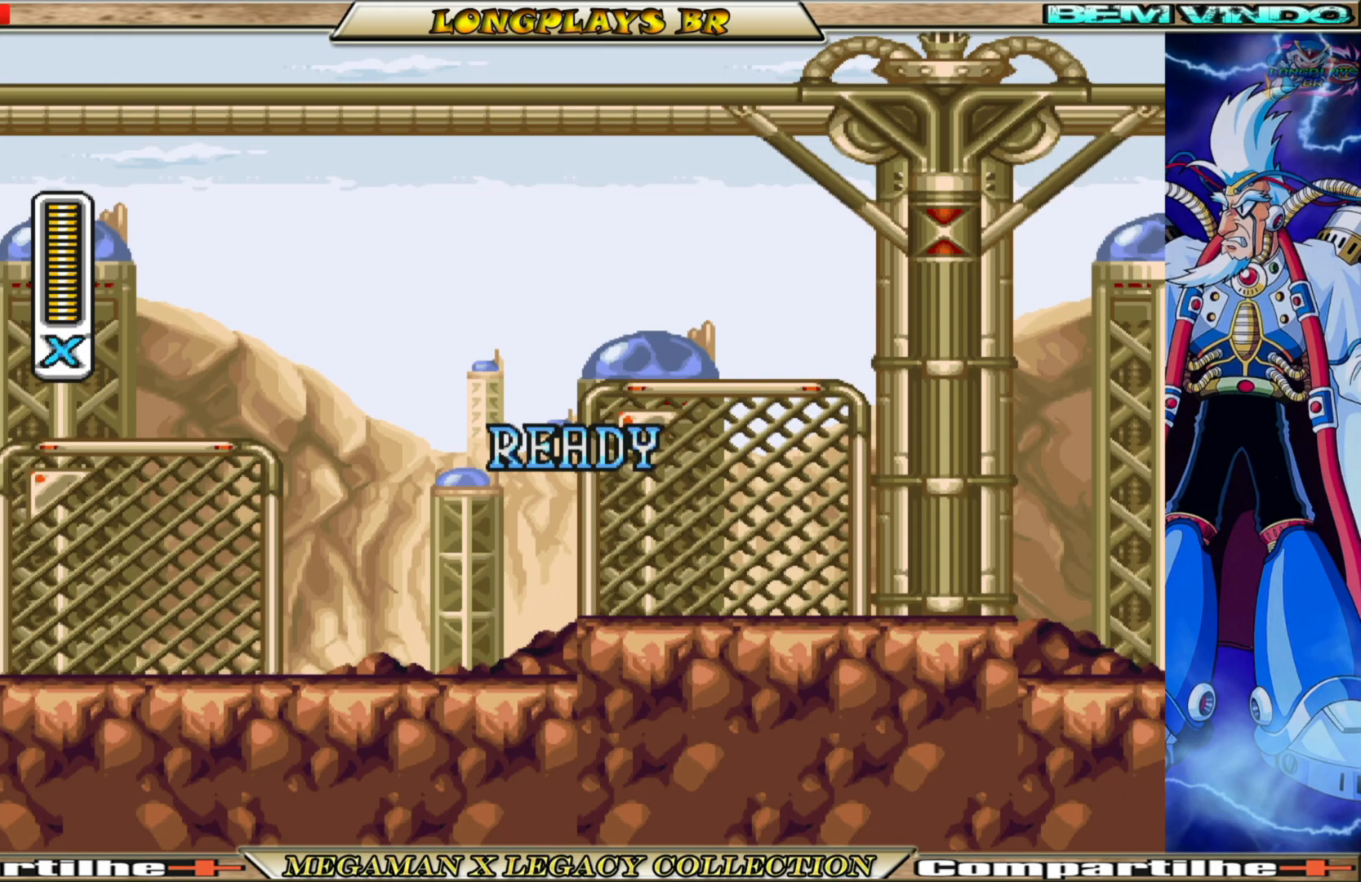
Gameplay with a controller (Xbox layout); each line is a JSON object with the inputs held at the frame after it. "events" lists button and stick changes between this image and that frame as [ms after this image, input, new state], when the widget could be followed in between. Not read: L3 R3.
{"buttons": ["X"], "left_stick": "center", "right_stick": "center", "events": [[350, "X", "down"]]}
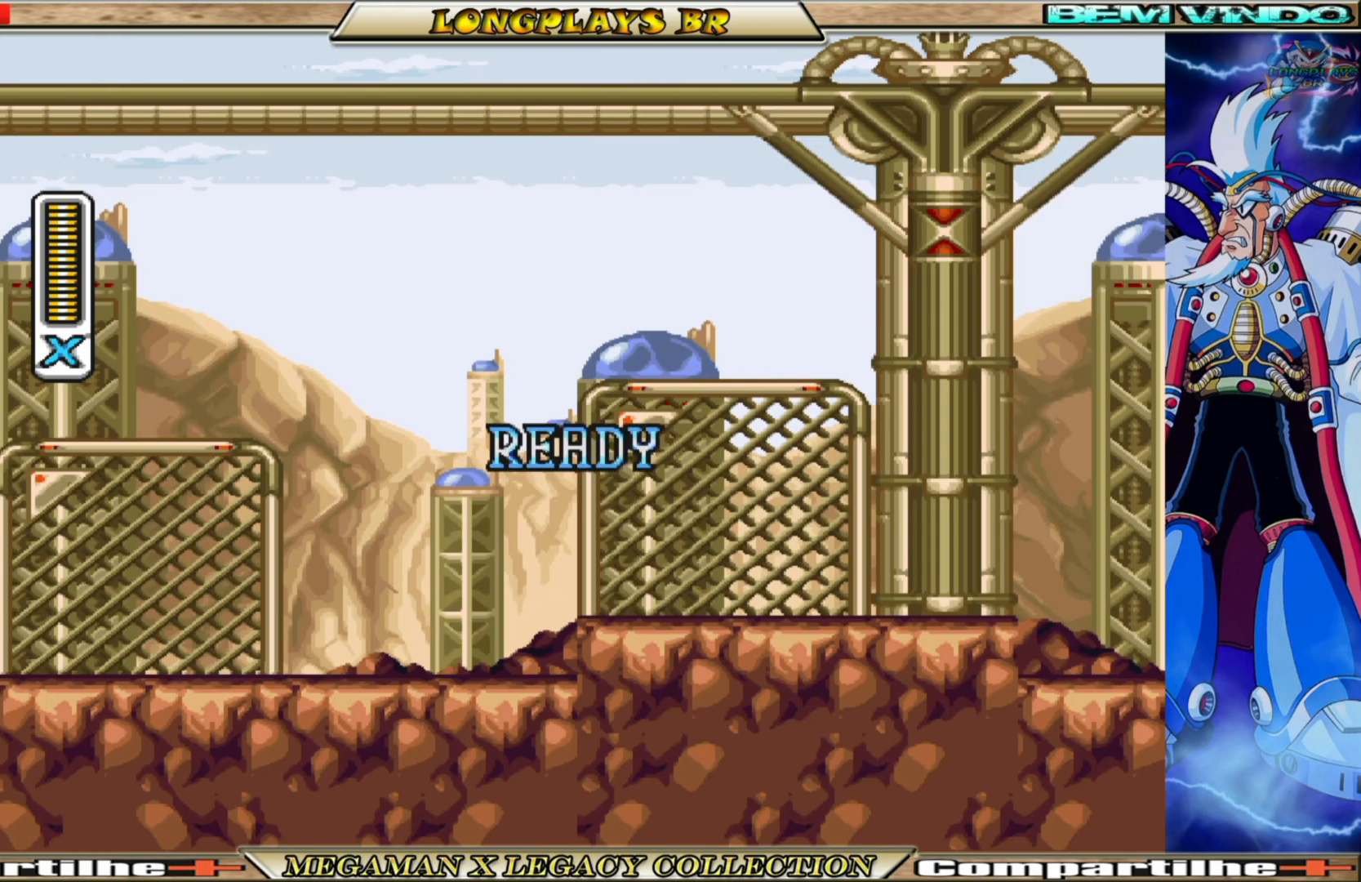
{"buttons": ["X"], "left_stick": "center", "right_stick": "center", "events": [[33, "X", "up"], [167, "X", "down"], [317, "X", "up"], [400, "X", "down"]]}
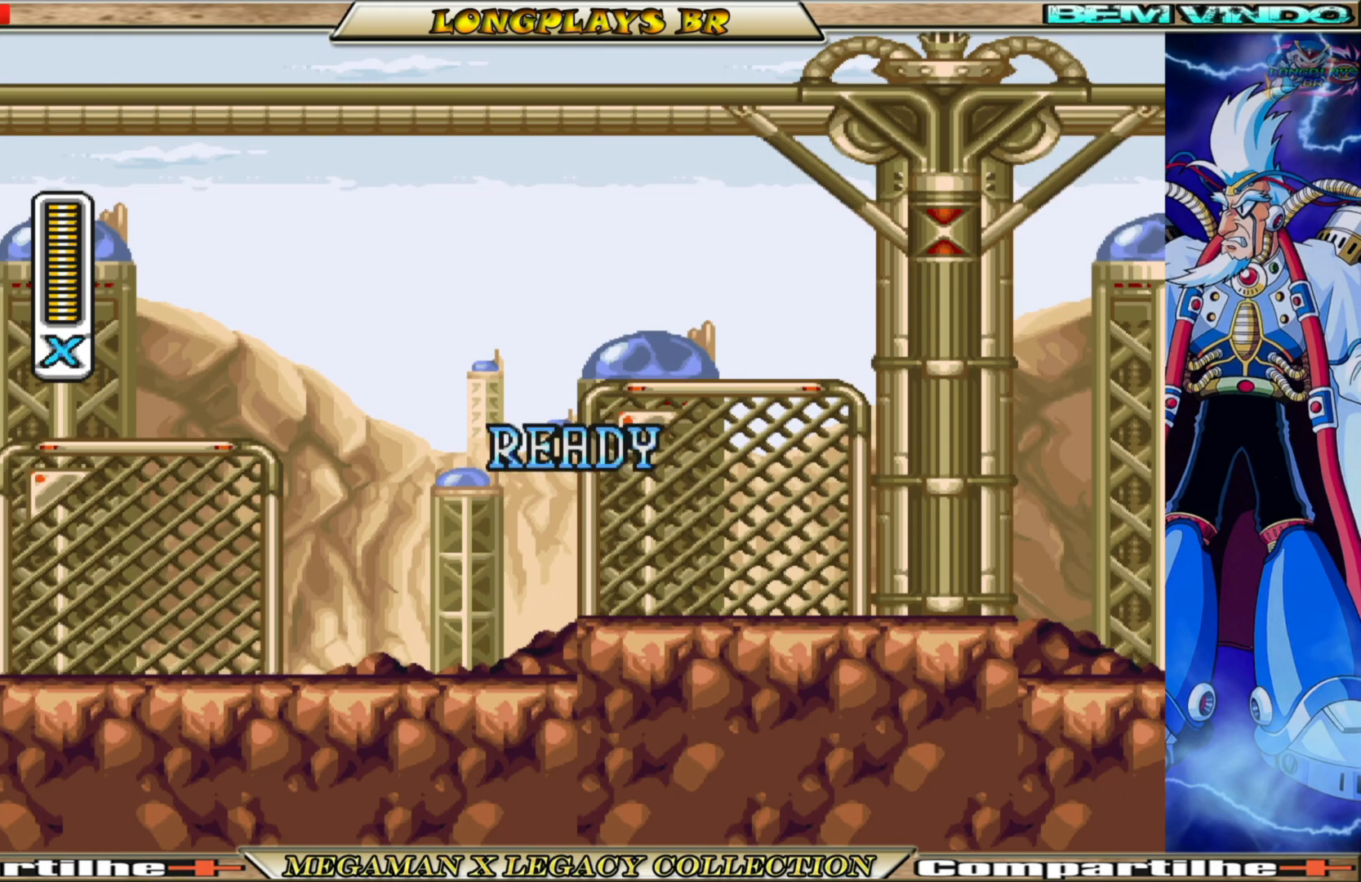
{"buttons": ["X"], "left_stick": "center", "right_stick": "center", "events": [[33, "X", "up"], [117, "X", "down"], [233, "X", "up"], [317, "X", "down"], [417, "X", "up"], [500, "X", "down"]]}
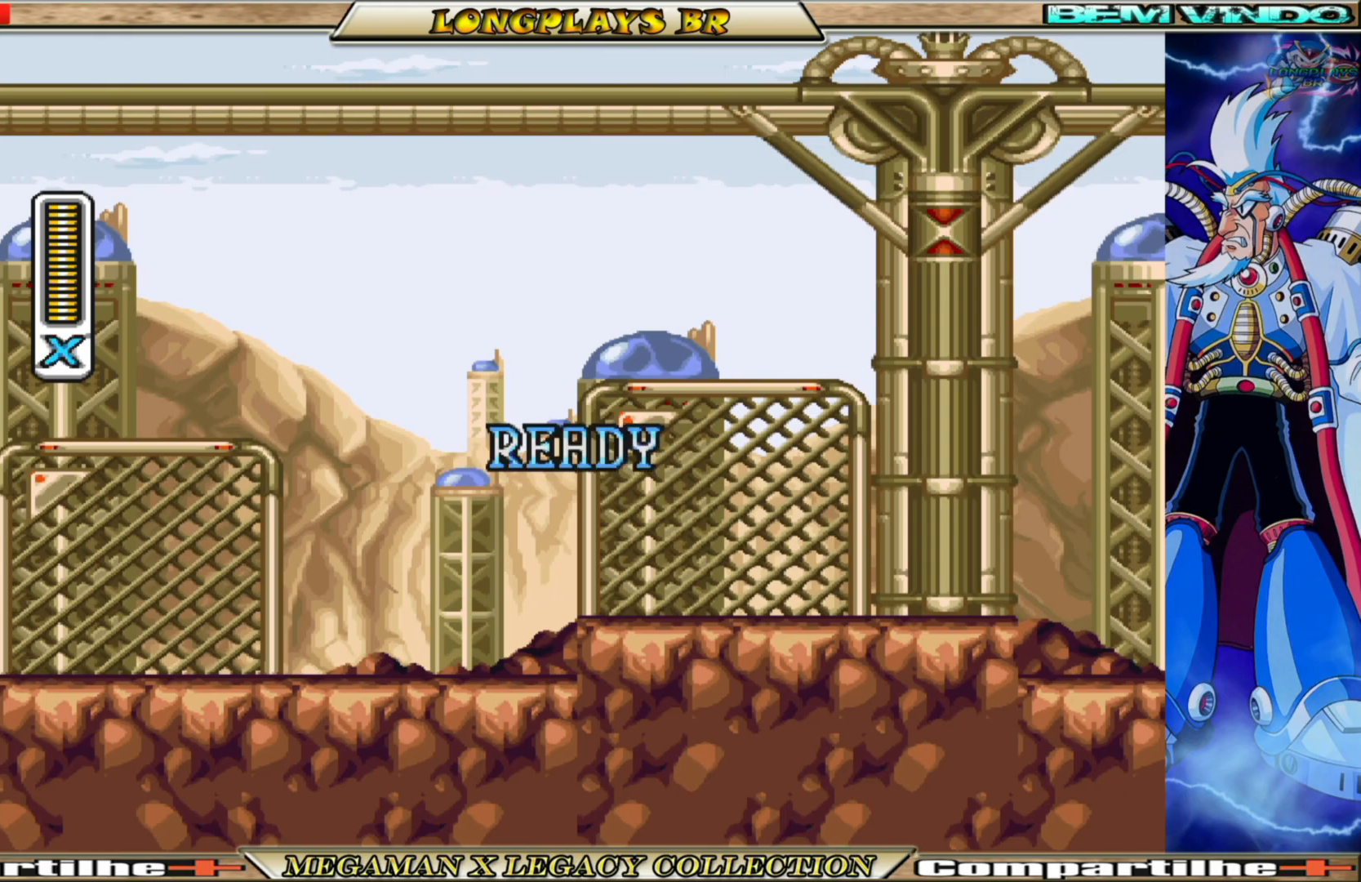
{"buttons": ["X"], "left_stick": "center", "right_stick": "center", "events": [[100, "X", "up"], [183, "X", "down"], [317, "X", "up"], [450, "X", "down"]]}
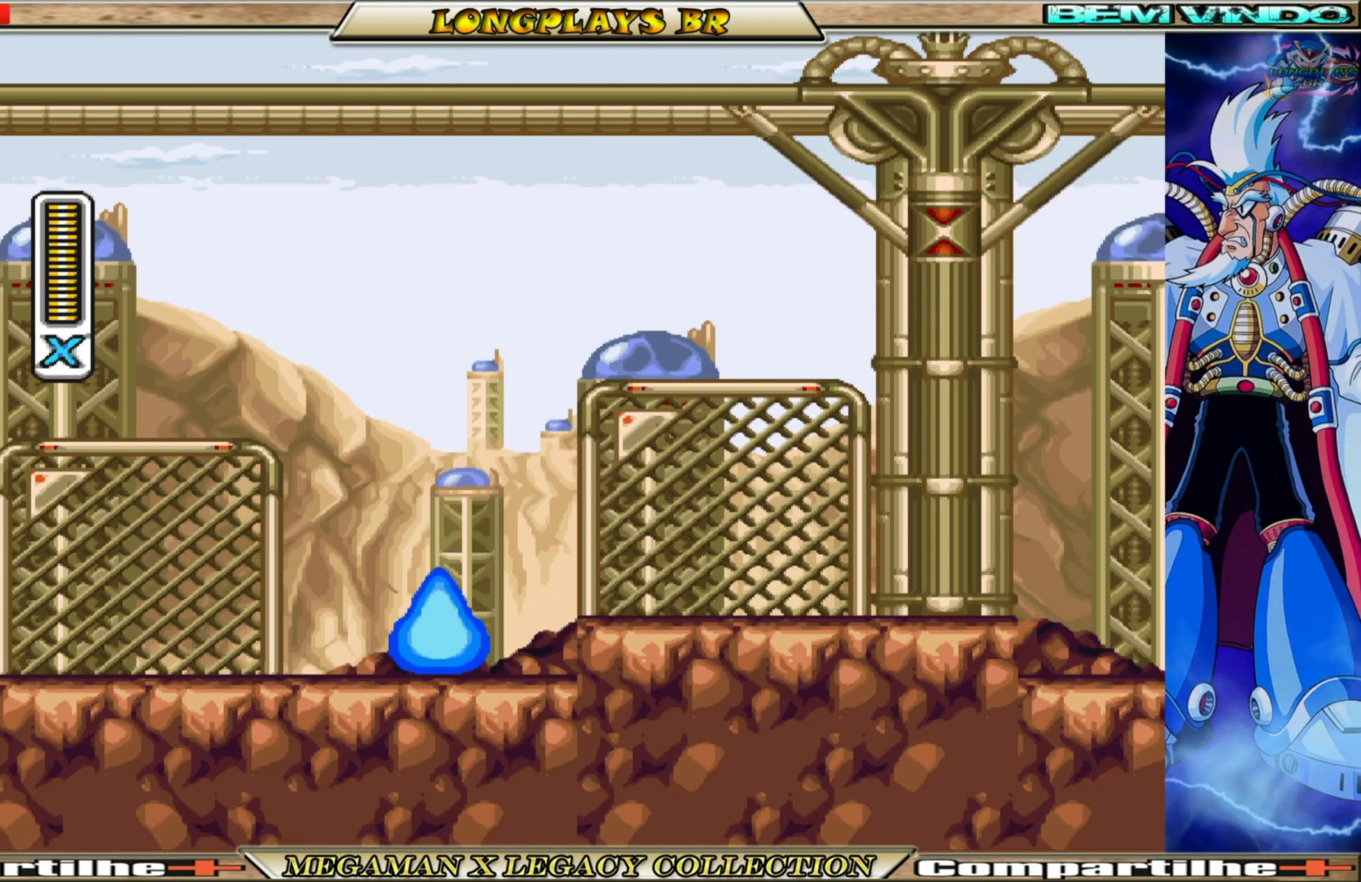
{"buttons": ["A", "B", "X", "DPAD_RIGHT"], "left_stick": "center", "right_stick": "center", "events": [[67, "X", "up"], [83, "DPAD_RIGHT", "down"], [183, "X", "down"], [417, "A", "down"], [417, "B", "down"]]}
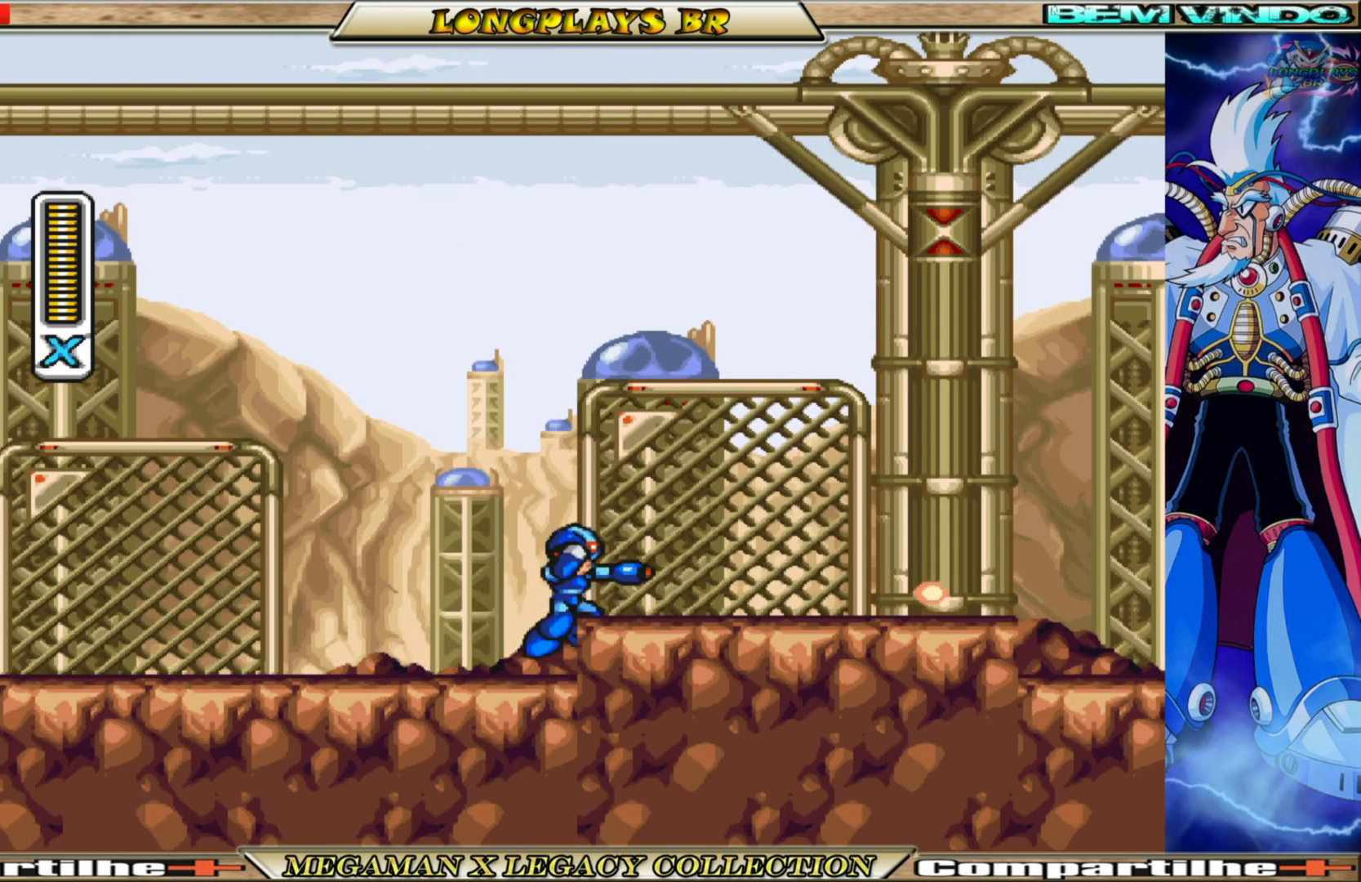
{"buttons": ["X", "DPAD_RIGHT"], "left_stick": "center", "right_stick": "center", "events": [[167, "B", "up"], [183, "A", "up"]]}
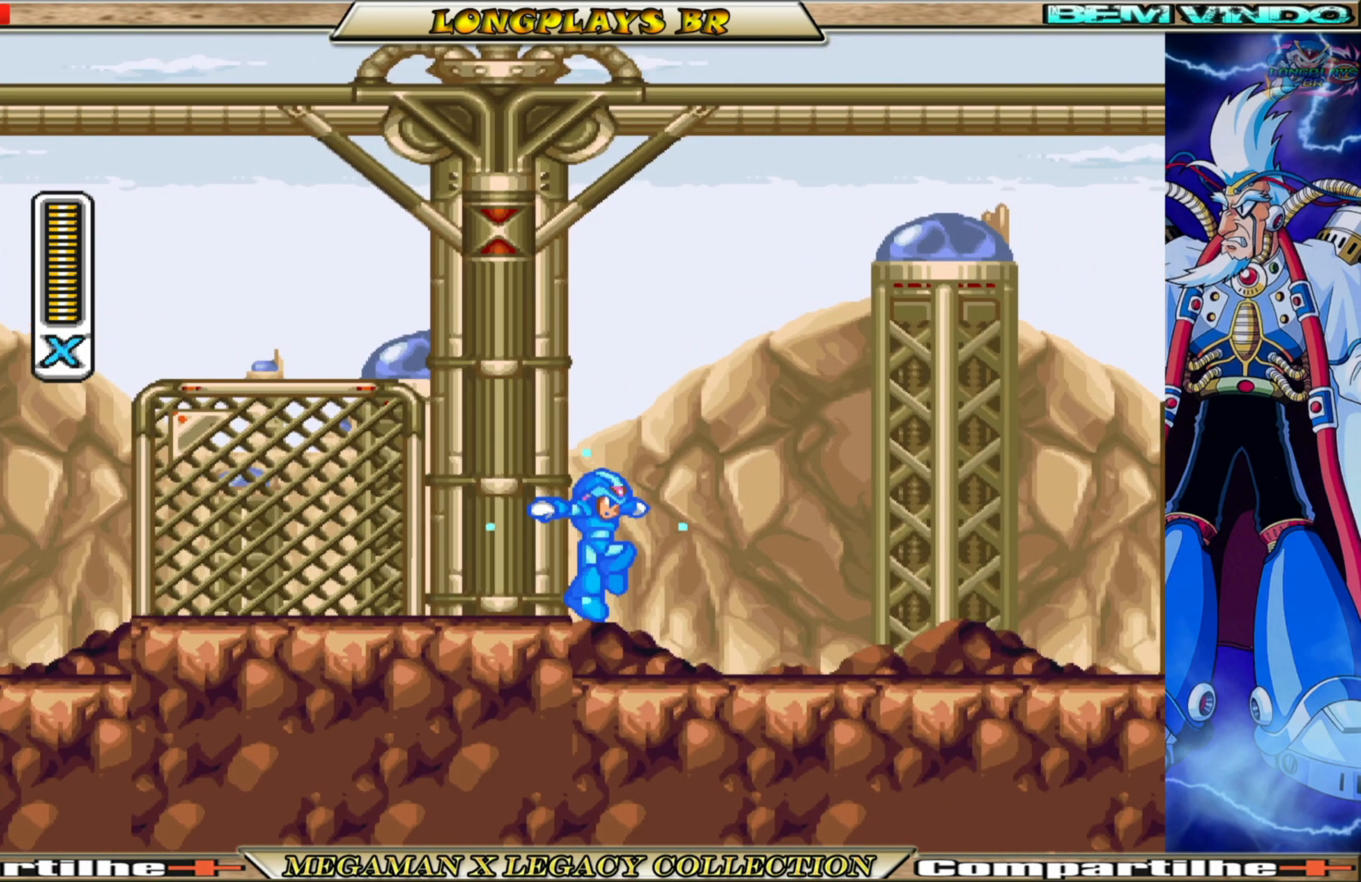
{"buttons": ["X", "DPAD_RIGHT"], "left_stick": "center", "right_stick": "center", "events": [[50, "B", "down"], [267, "B", "up"]]}
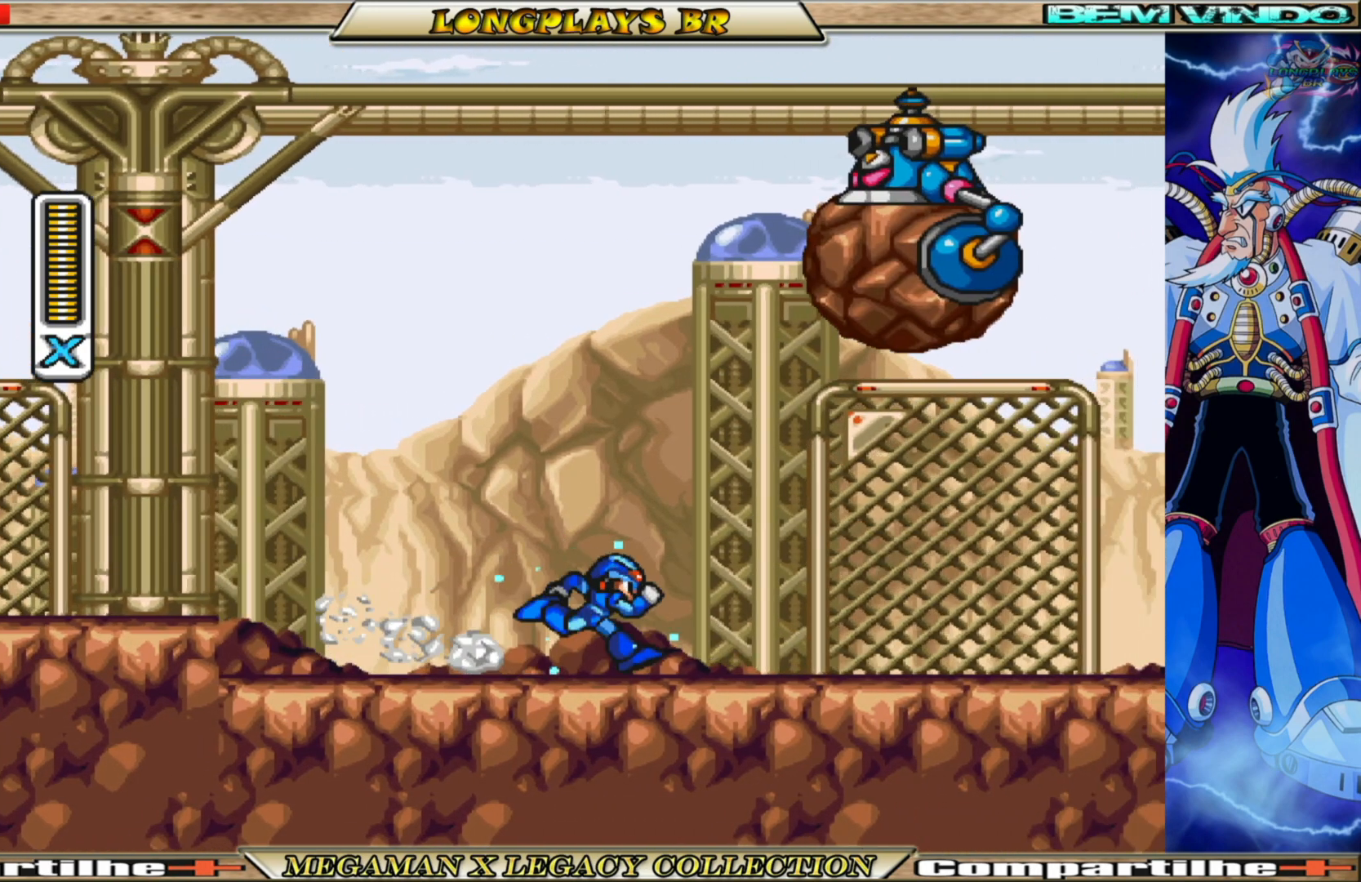
{"buttons": ["X"], "left_stick": "center", "right_stick": "center", "events": [[83, "B", "down"], [183, "B", "up"], [183, "DPAD_RIGHT", "up"], [250, "DPAD_LEFT", "down"], [467, "DPAD_LEFT", "up"]]}
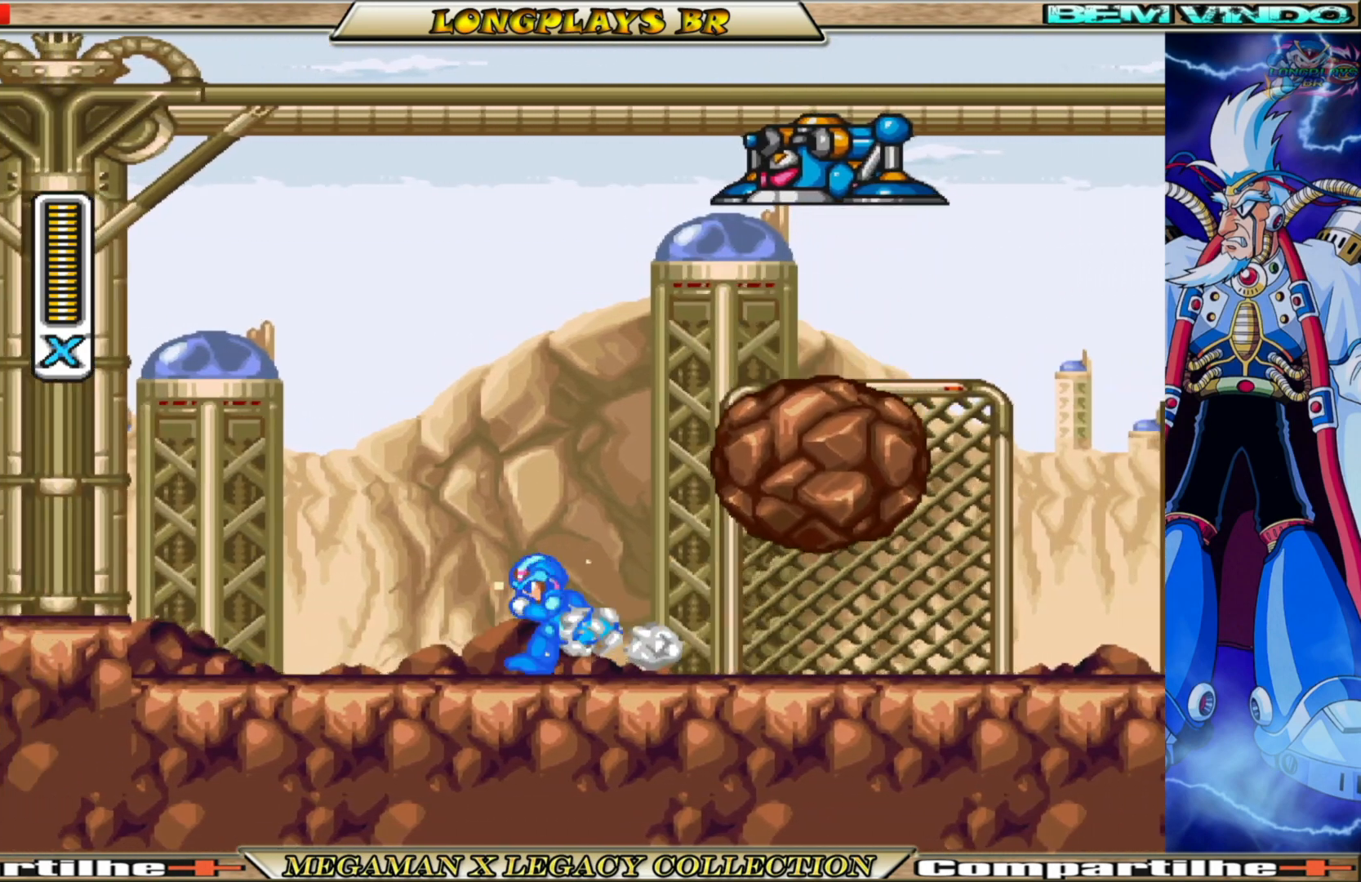
{"buttons": ["X"], "left_stick": "center", "right_stick": "center", "events": [[33, "DPAD_RIGHT", "down"], [167, "DPAD_RIGHT", "up"]]}
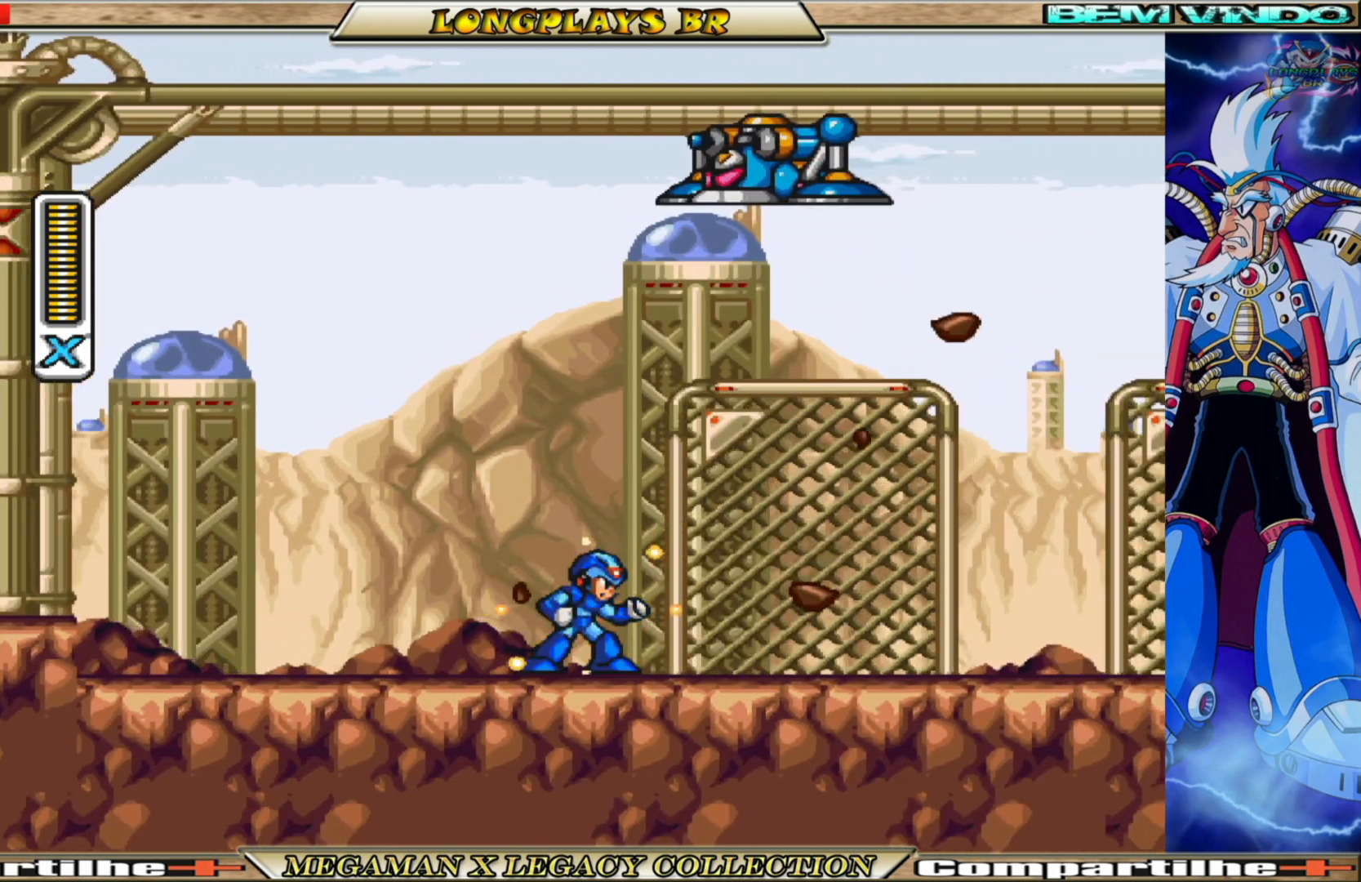
{"buttons": ["X"], "left_stick": "center", "right_stick": "center", "events": [[417, "X", "up"], [483, "X", "down"]]}
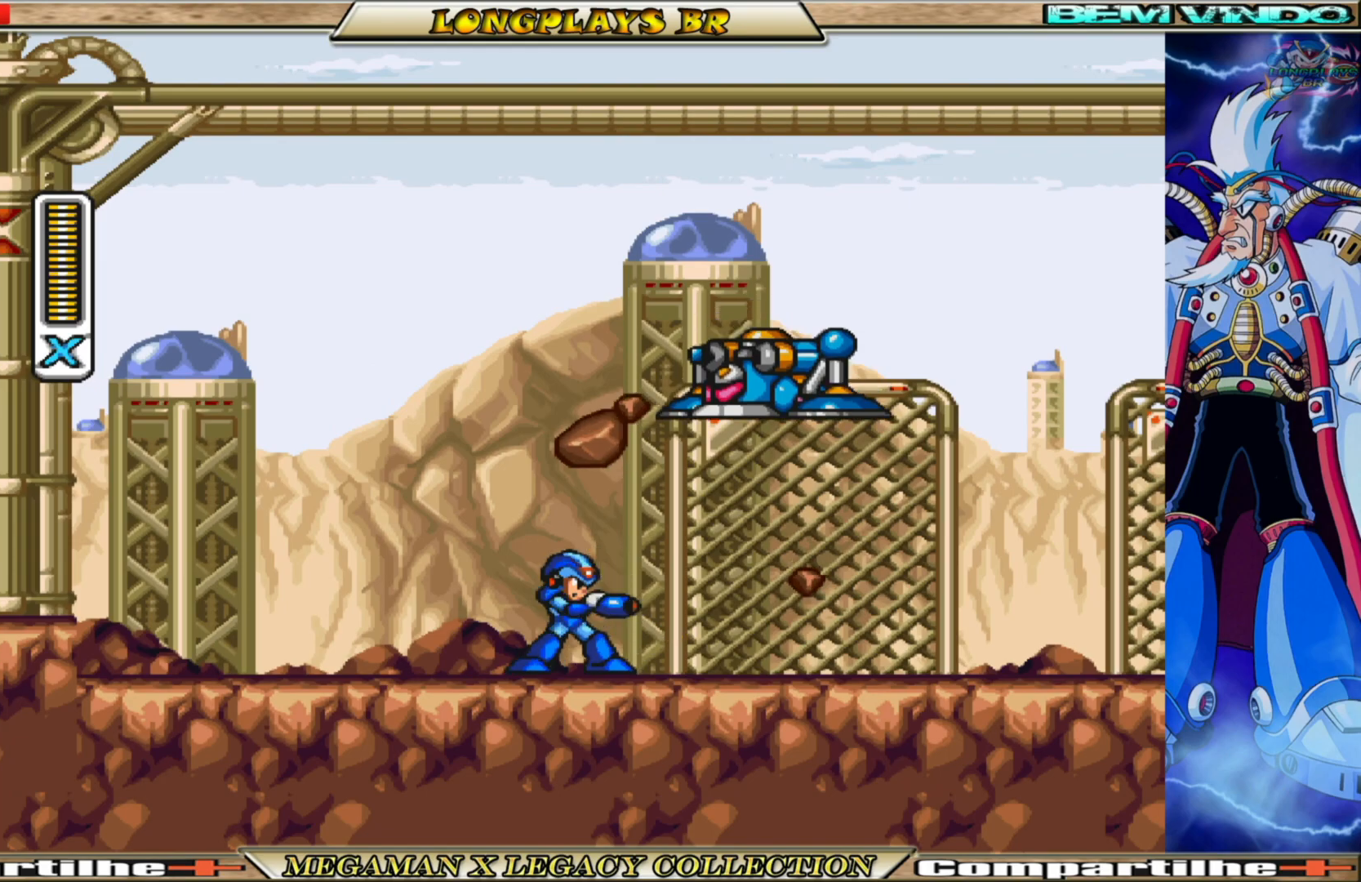
{"buttons": ["X", "DPAD_RIGHT"], "left_stick": "center", "right_stick": "center", "events": [[100, "X", "up"], [167, "X", "down"], [250, "X", "up"], [333, "DPAD_RIGHT", "down"], [333, "X", "down"], [417, "X", "up"], [467, "X", "down"]]}
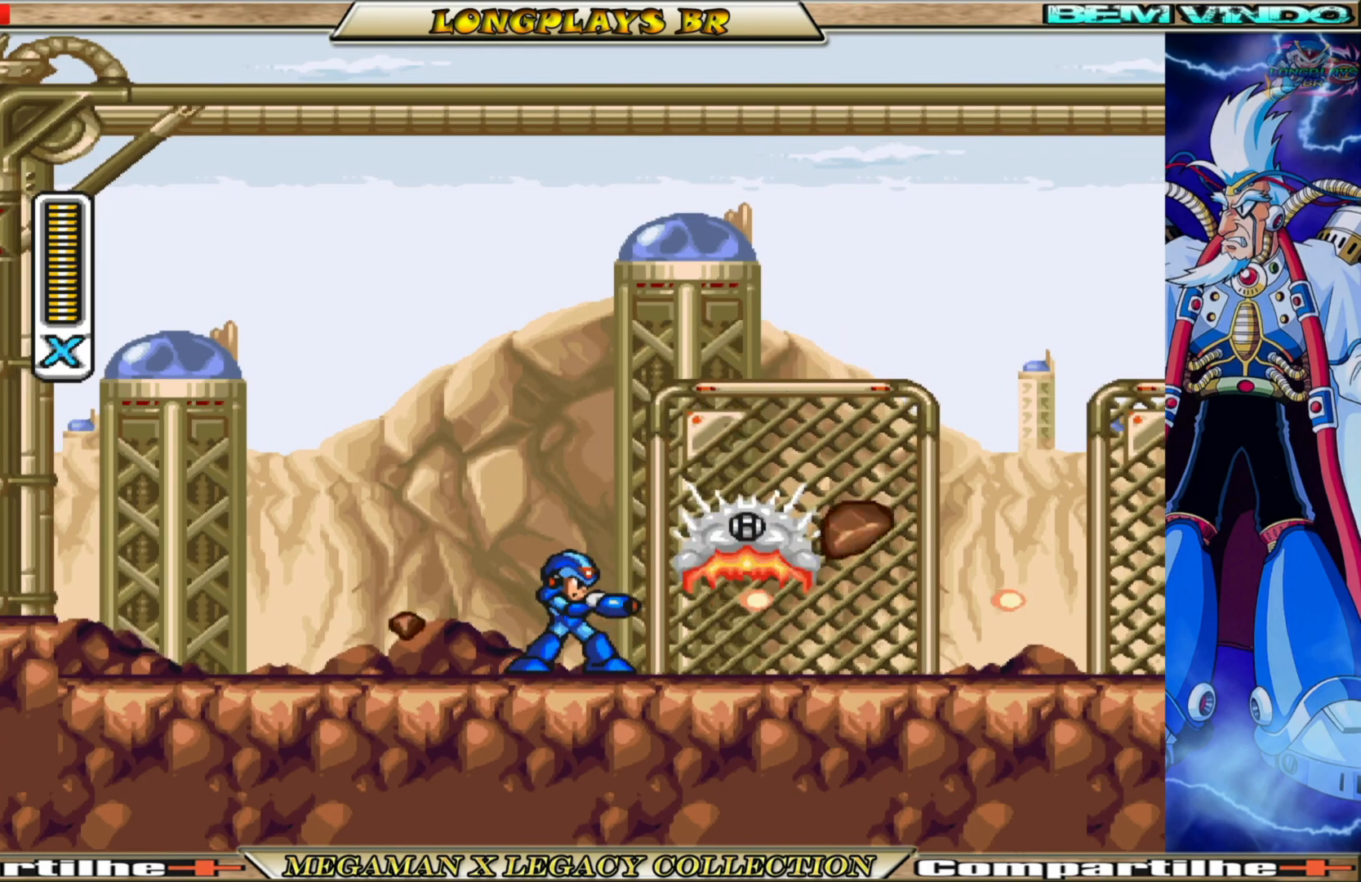
{"buttons": ["B", "X", "DPAD_RIGHT"], "left_stick": "center", "right_stick": "center", "events": [[183, "B", "down"]]}
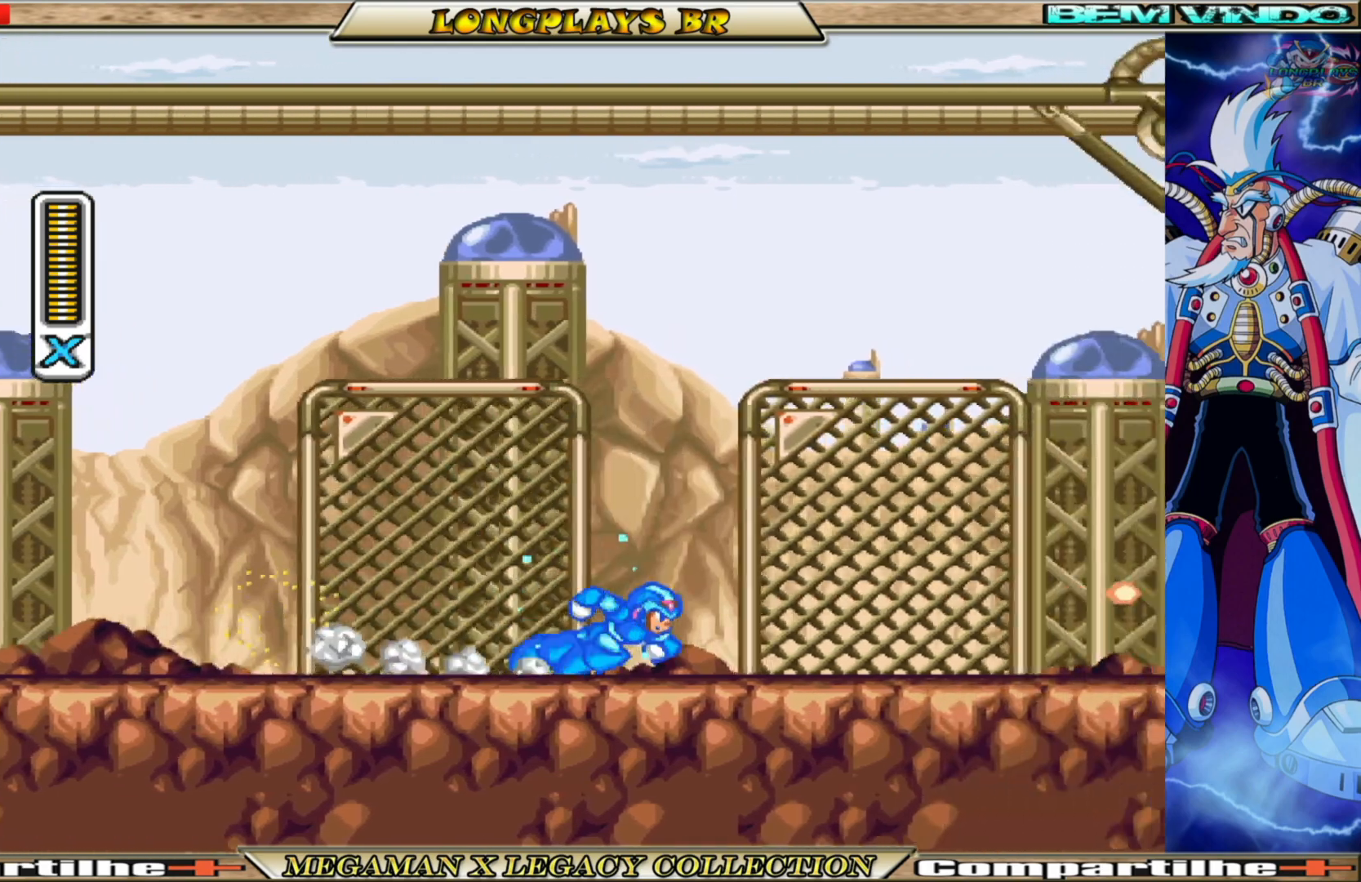
{"buttons": ["B", "X", "DPAD_RIGHT"], "left_stick": "center", "right_stick": "center", "events": [[17, "B", "up"], [200, "B", "down"]]}
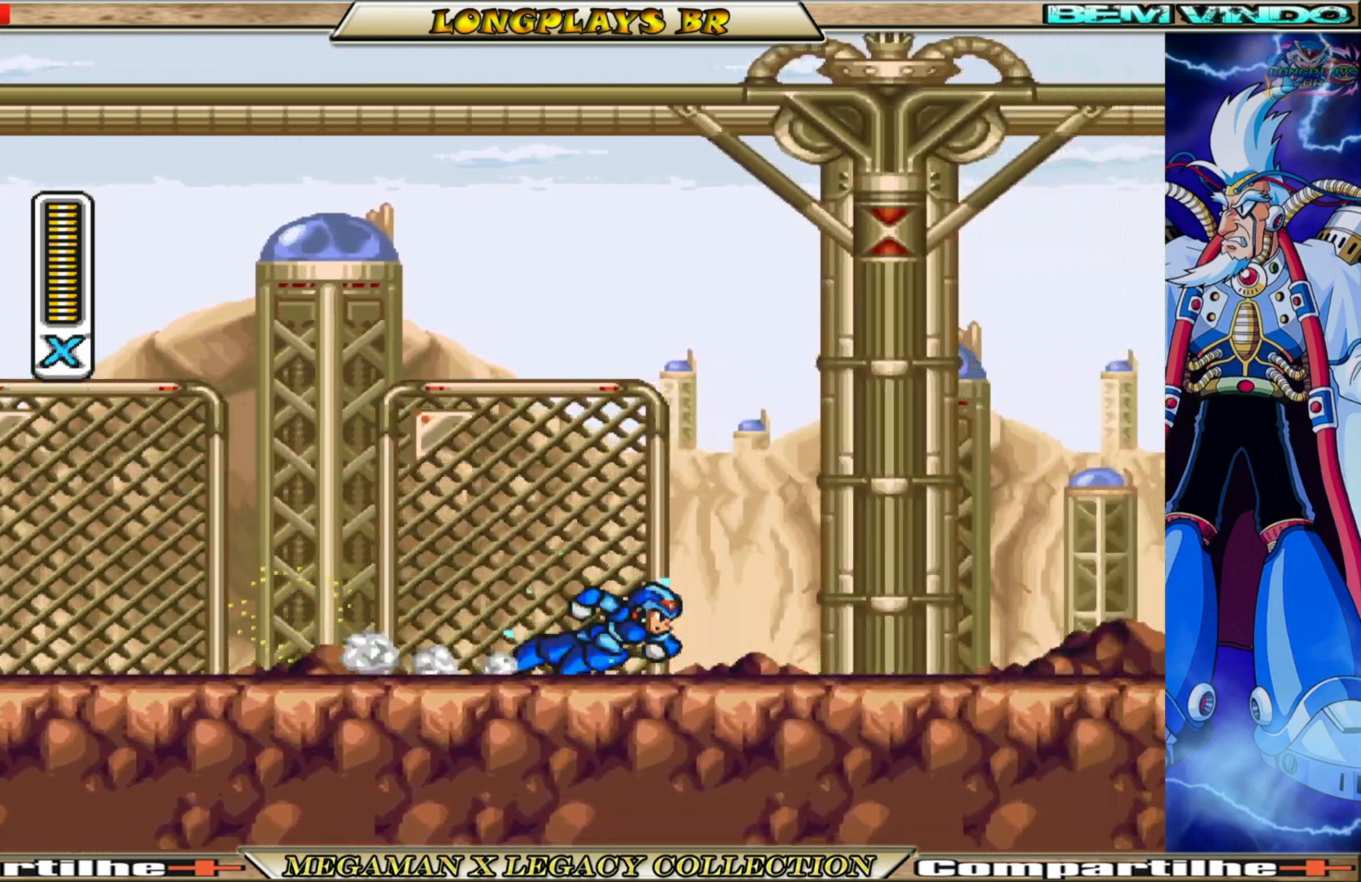
{"buttons": ["X", "DPAD_RIGHT"], "left_stick": "center", "right_stick": "center", "events": [[17, "B", "up"], [233, "B", "down"], [500, "B", "up"]]}
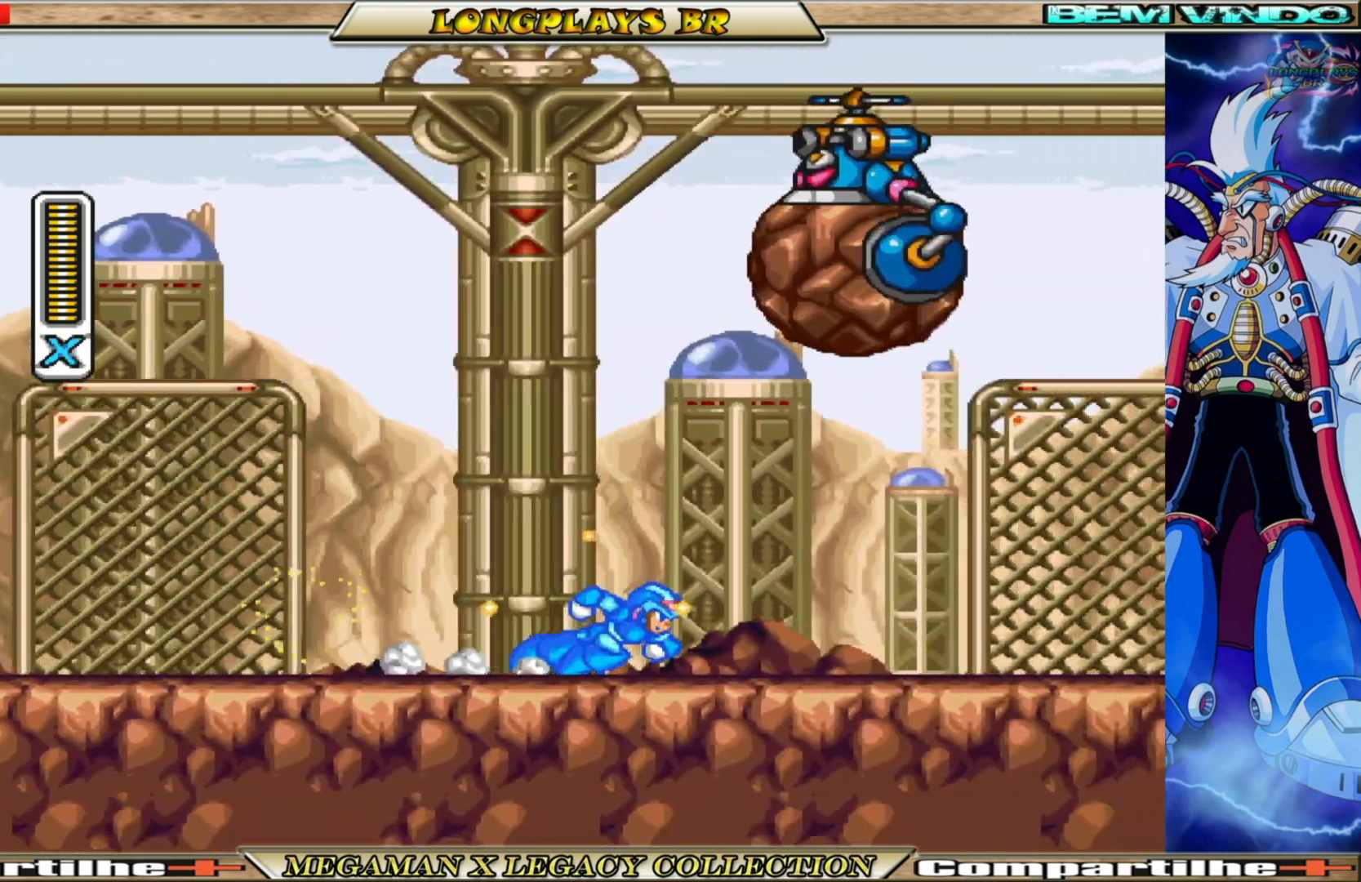
{"buttons": ["X"], "left_stick": "center", "right_stick": "center", "events": [[17, "DPAD_RIGHT", "up"], [367, "DPAD_RIGHT", "down"], [467, "DPAD_RIGHT", "up"]]}
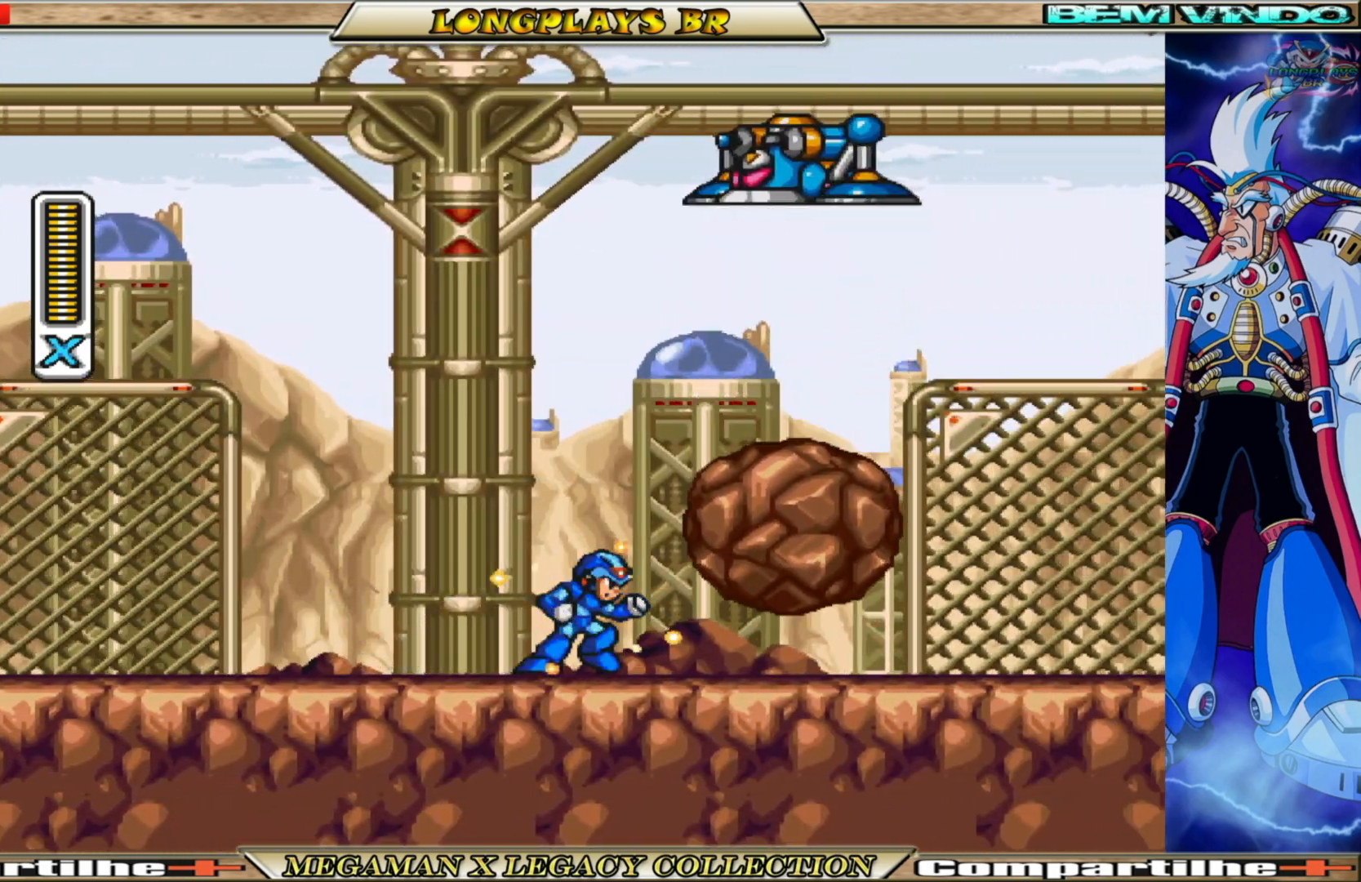
{"buttons": ["X"], "left_stick": "center", "right_stick": "center", "events": [[383, "DPAD_RIGHT", "down"], [500, "DPAD_RIGHT", "up"]]}
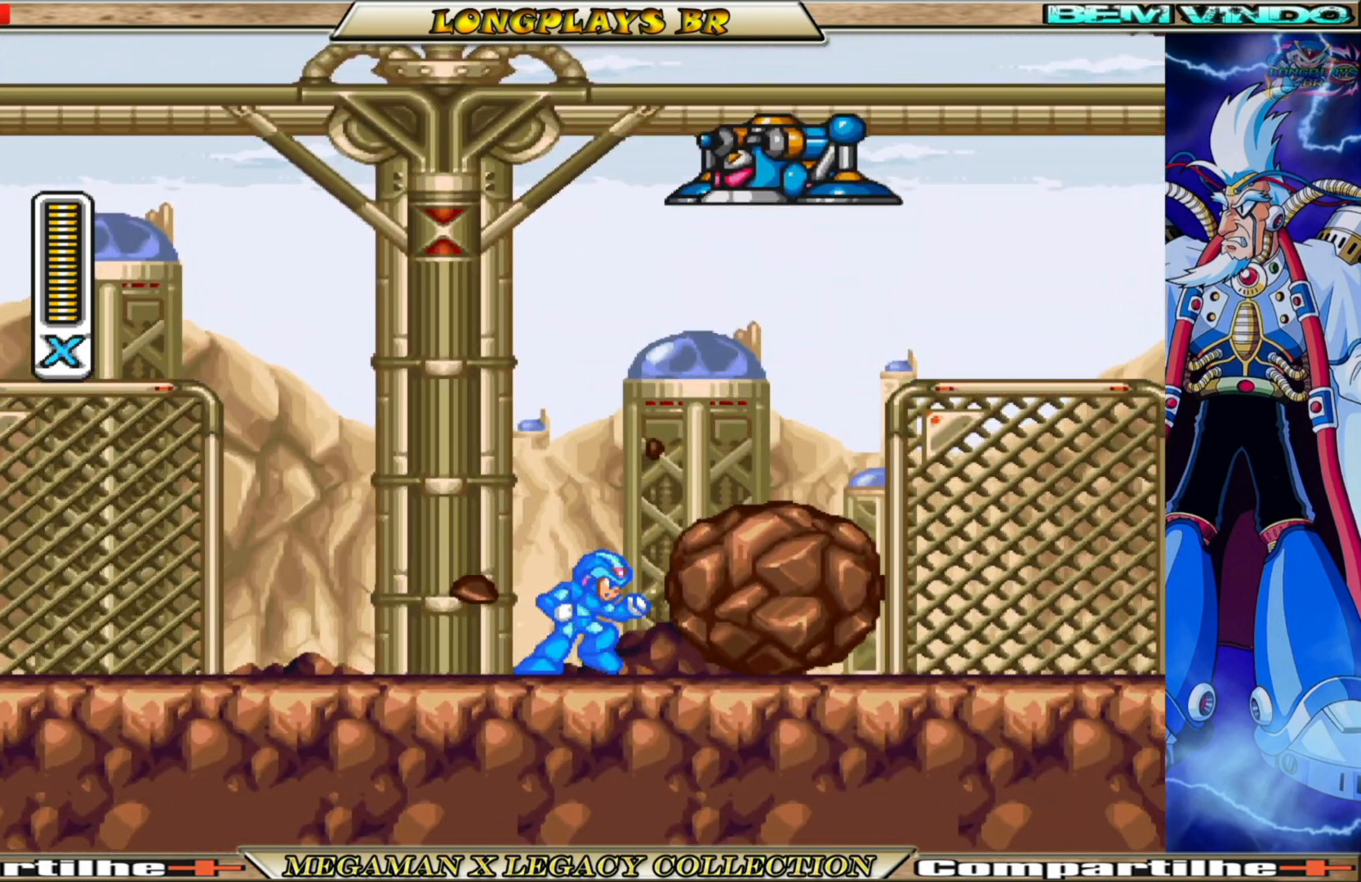
{"buttons": ["X"], "left_stick": "center", "right_stick": "center", "events": [[367, "X", "up"], [450, "X", "down"]]}
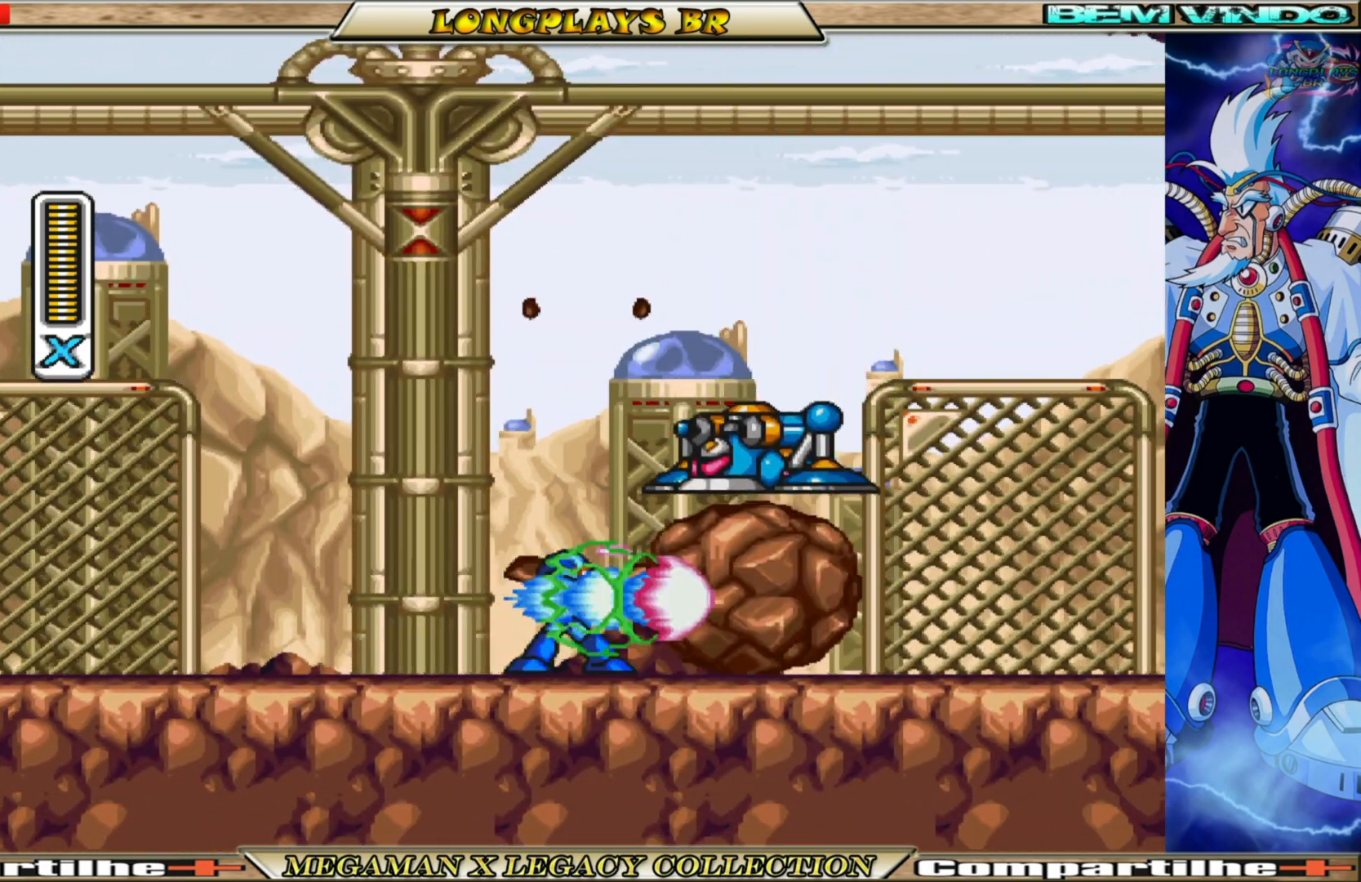
{"buttons": ["X", "DPAD_RIGHT"], "left_stick": "center", "right_stick": "center", "events": [[50, "X", "up"], [117, "X", "down"], [217, "X", "up"], [250, "X", "down"], [267, "DPAD_RIGHT", "down"]]}
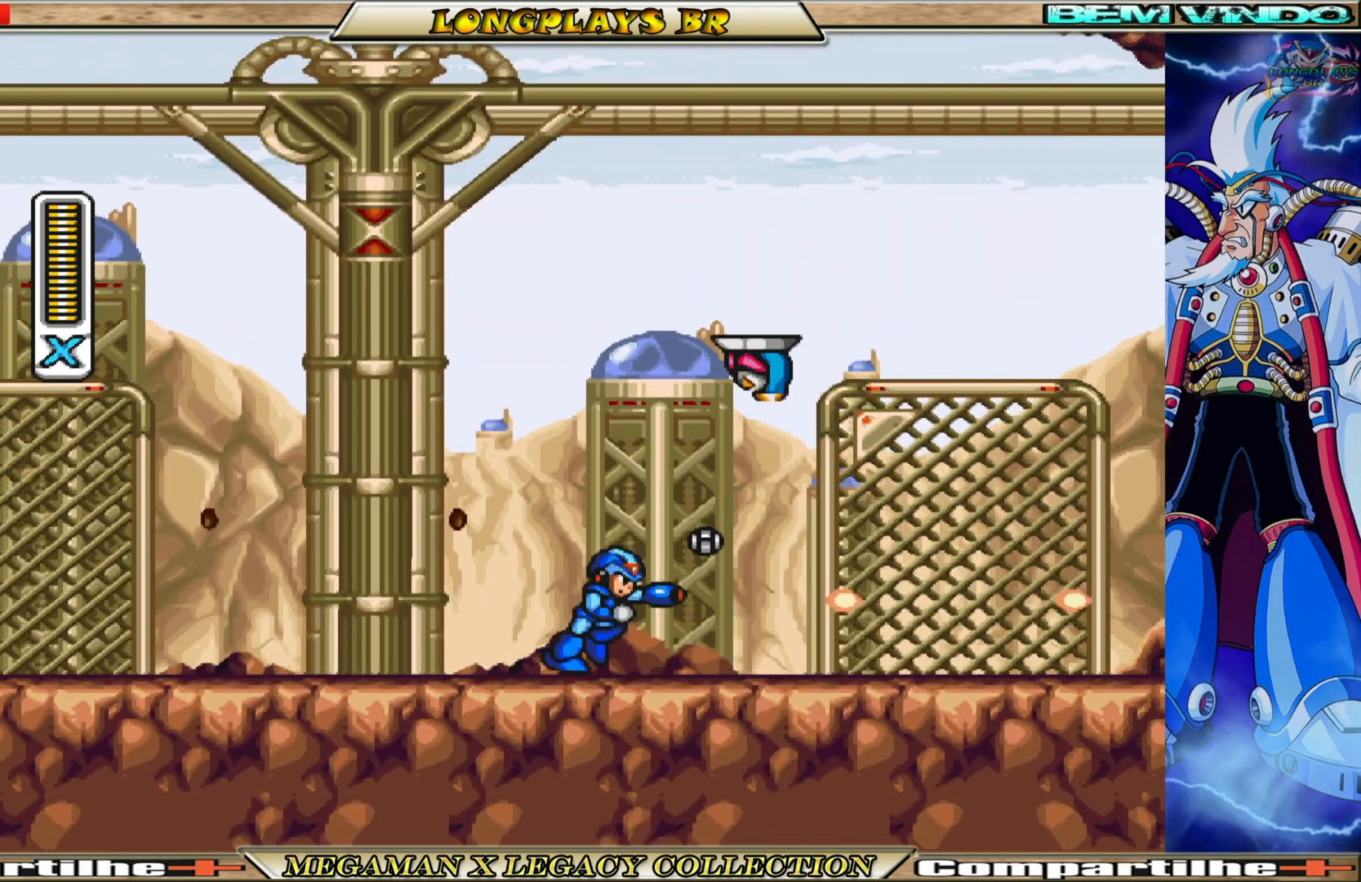
{"buttons": ["A", "B", "X", "DPAD_RIGHT"], "left_stick": "center", "right_stick": "center", "events": [[17, "B", "down"], [433, "A", "down"]]}
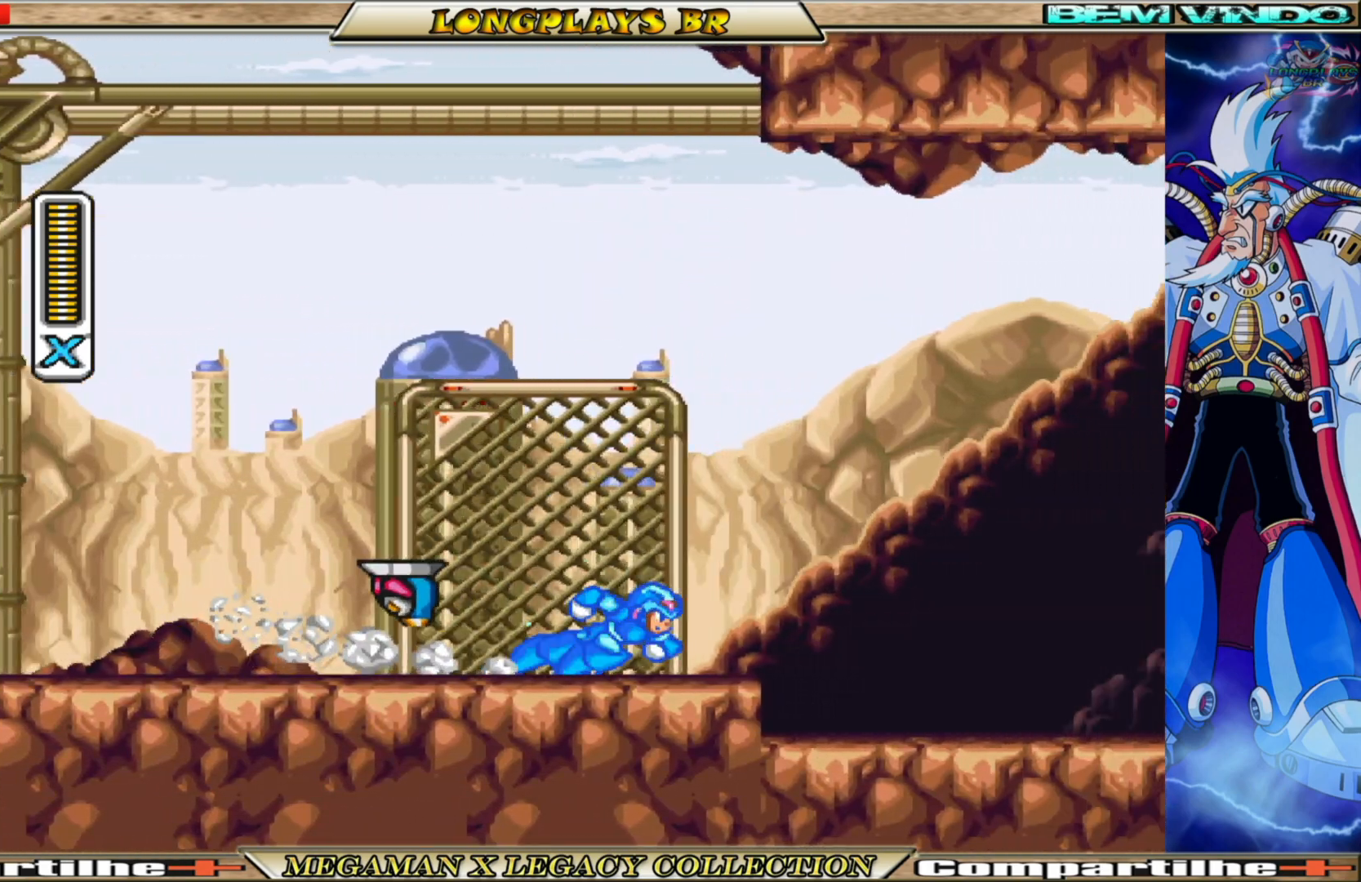
{"buttons": ["X", "DPAD_RIGHT"], "left_stick": "center", "right_stick": "center", "events": [[450, "A", "up"], [467, "B", "up"]]}
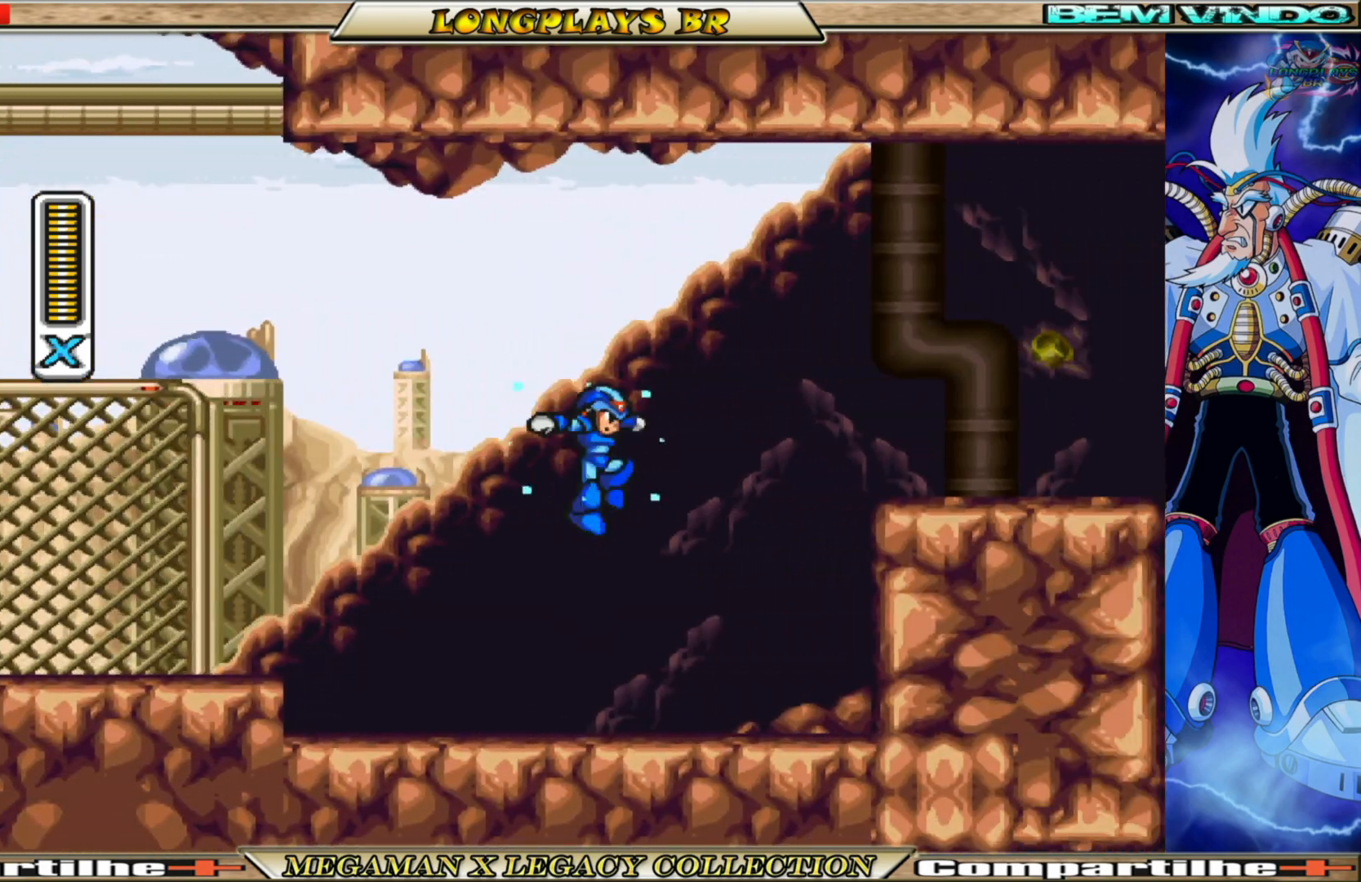
{"buttons": ["A", "B", "X", "DPAD_RIGHT"], "left_stick": "center", "right_stick": "center", "events": [[250, "A", "down"], [250, "B", "down"]]}
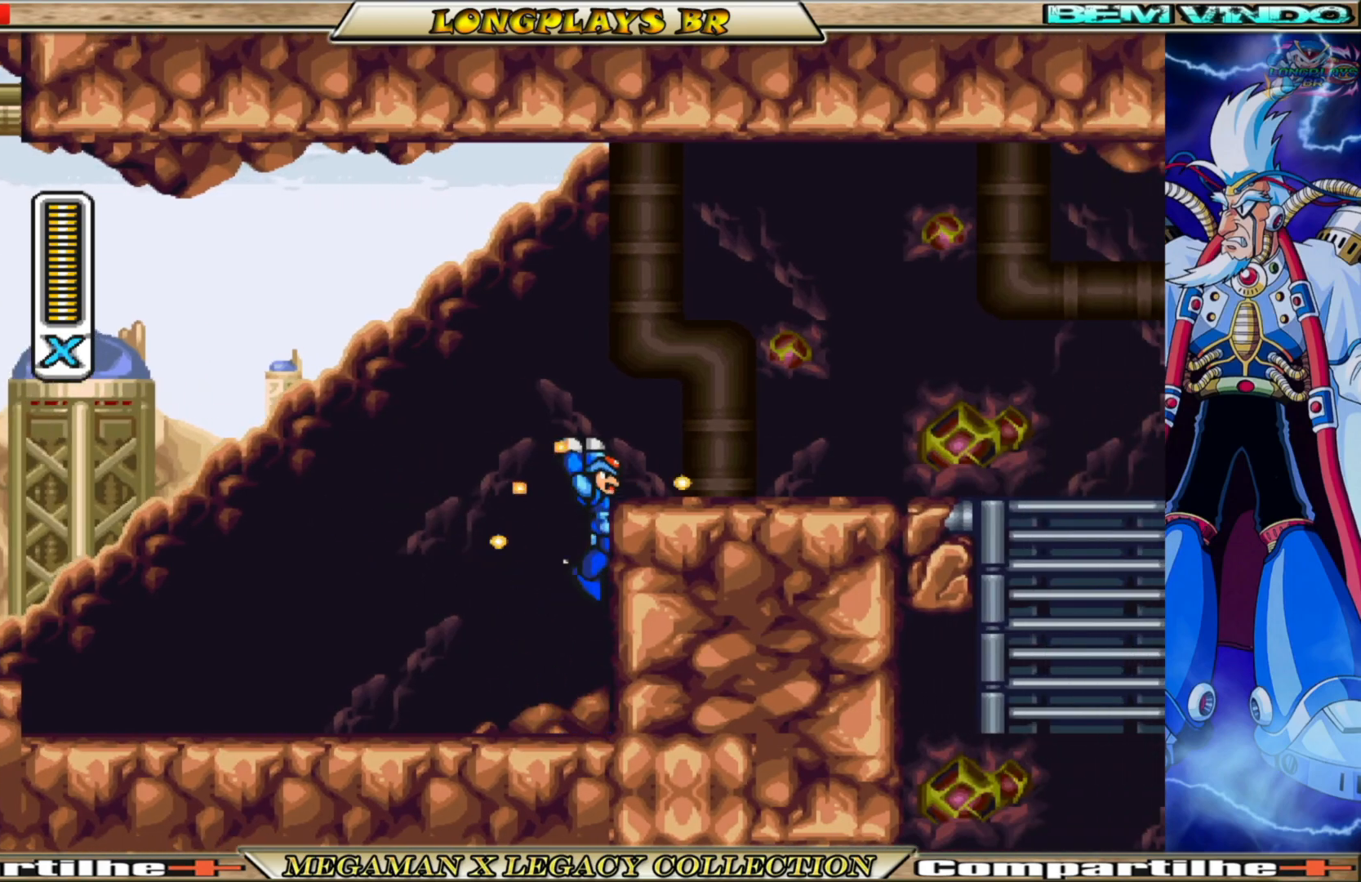
{"buttons": ["X", "DPAD_RIGHT"], "left_stick": "center", "right_stick": "center", "events": [[50, "A", "up"], [50, "B", "up"], [167, "A", "down"], [167, "B", "down"], [483, "A", "up"], [483, "B", "up"]]}
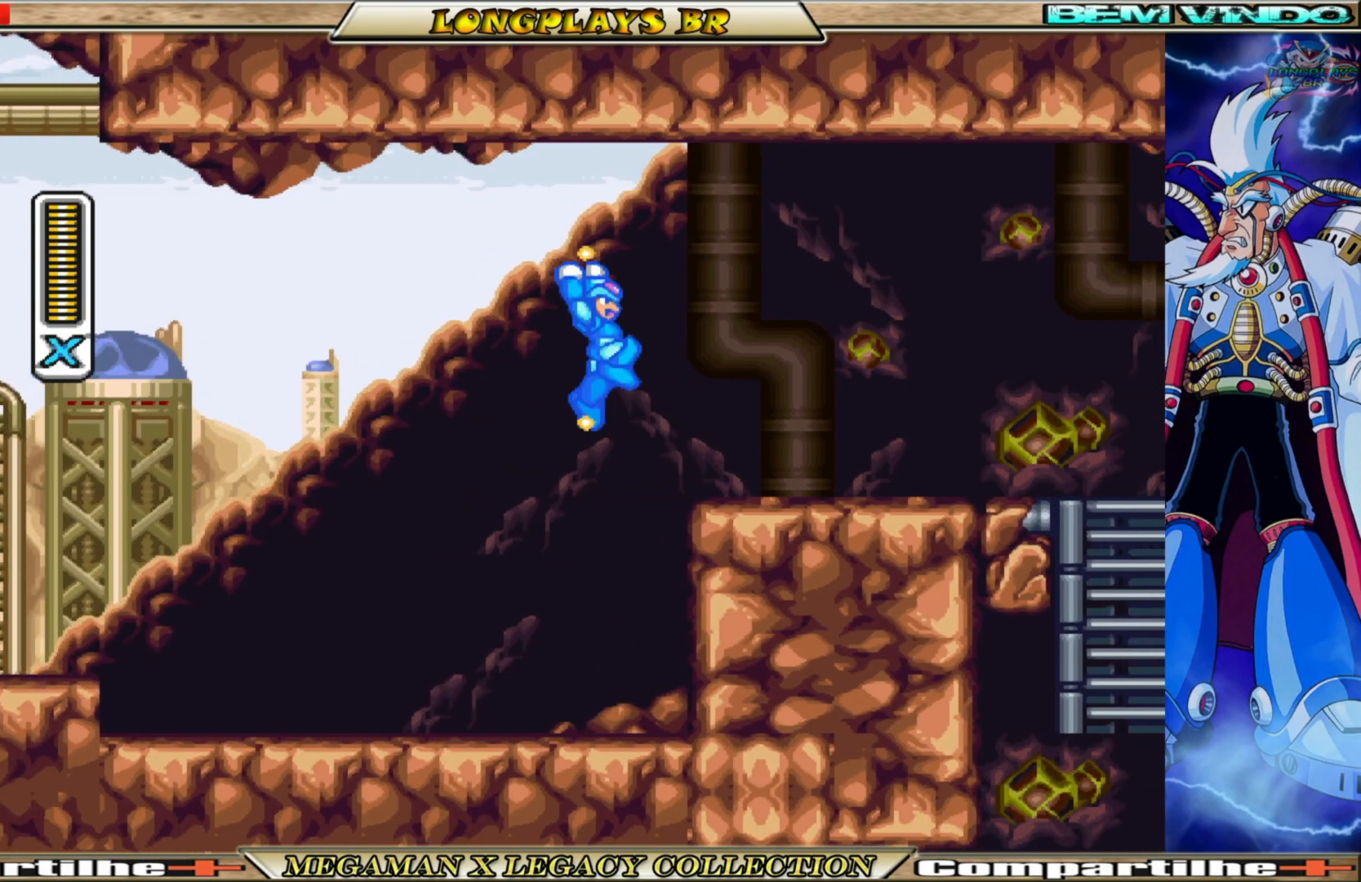
{"buttons": ["B", "X", "DPAD_RIGHT"], "left_stick": "center", "right_stick": "center", "events": [[350, "B", "down"]]}
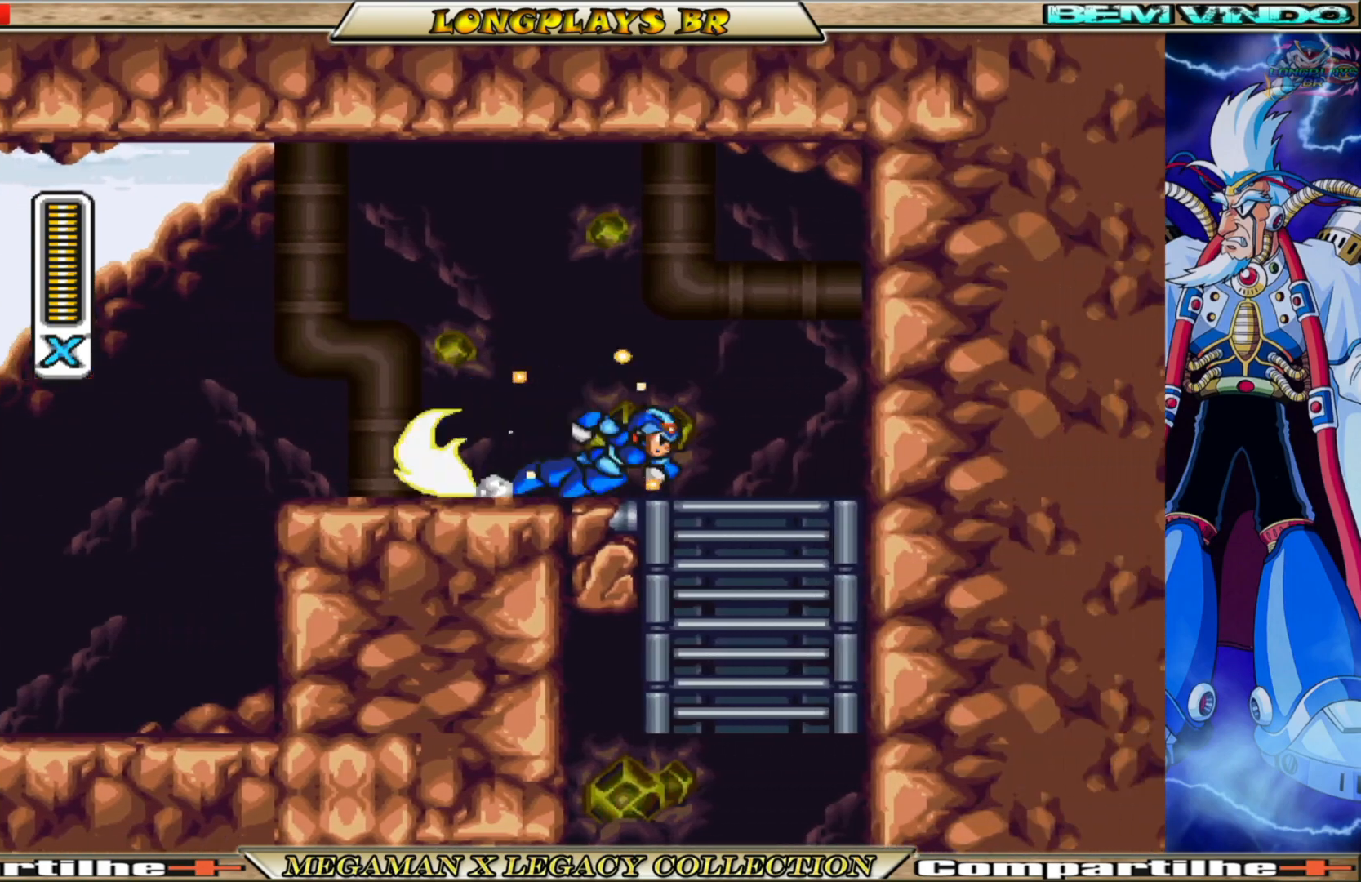
{"buttons": ["X", "DPAD_DOWN"], "left_stick": "center", "right_stick": "center", "events": [[67, "B", "up"], [233, "DPAD_DOWN", "down"], [250, "DPAD_RIGHT", "up"]]}
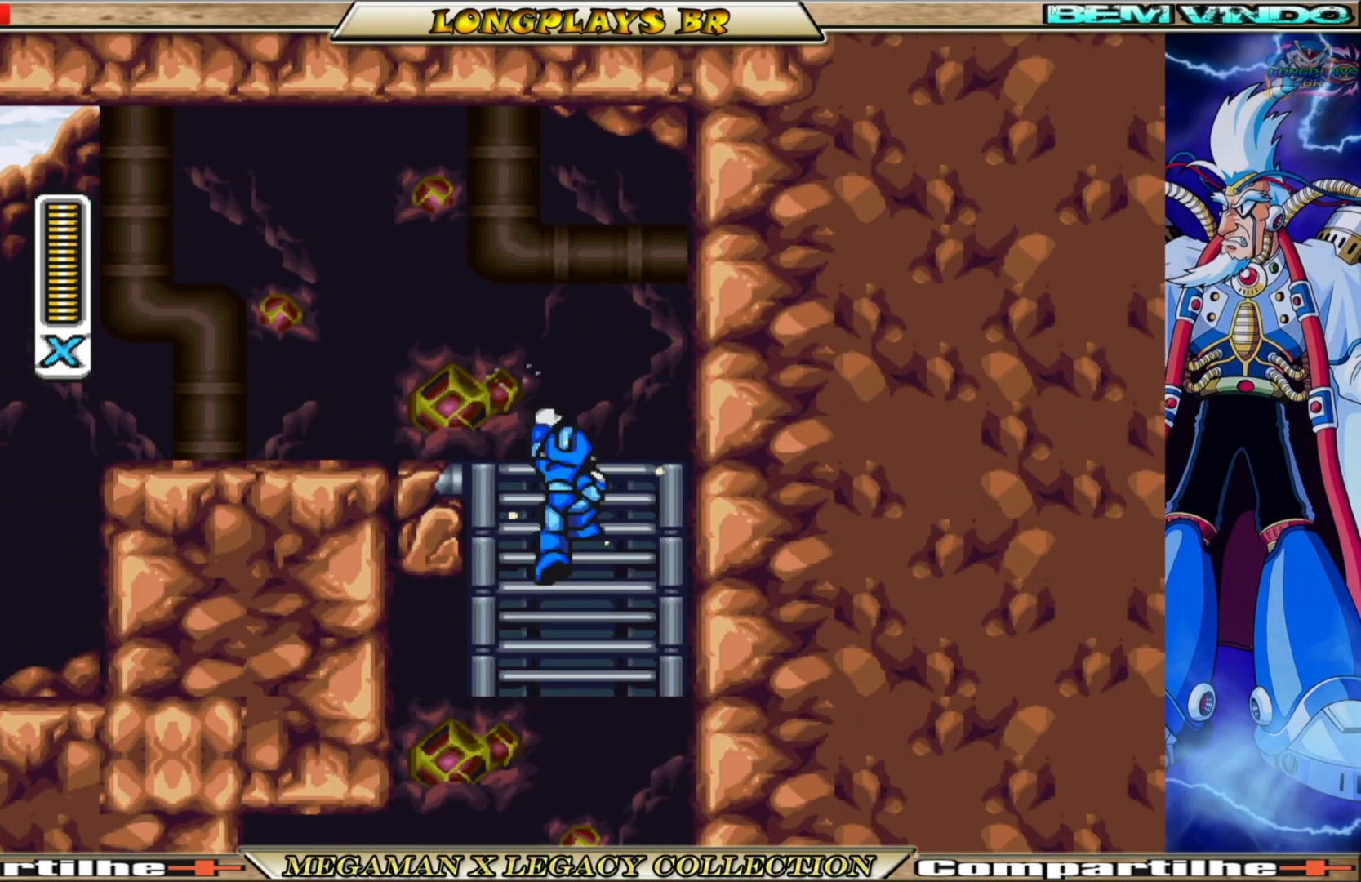
{"buttons": ["X", "DPAD_DOWN"], "left_stick": "center", "right_stick": "center", "events": [[283, "A", "down"], [417, "A", "up"]]}
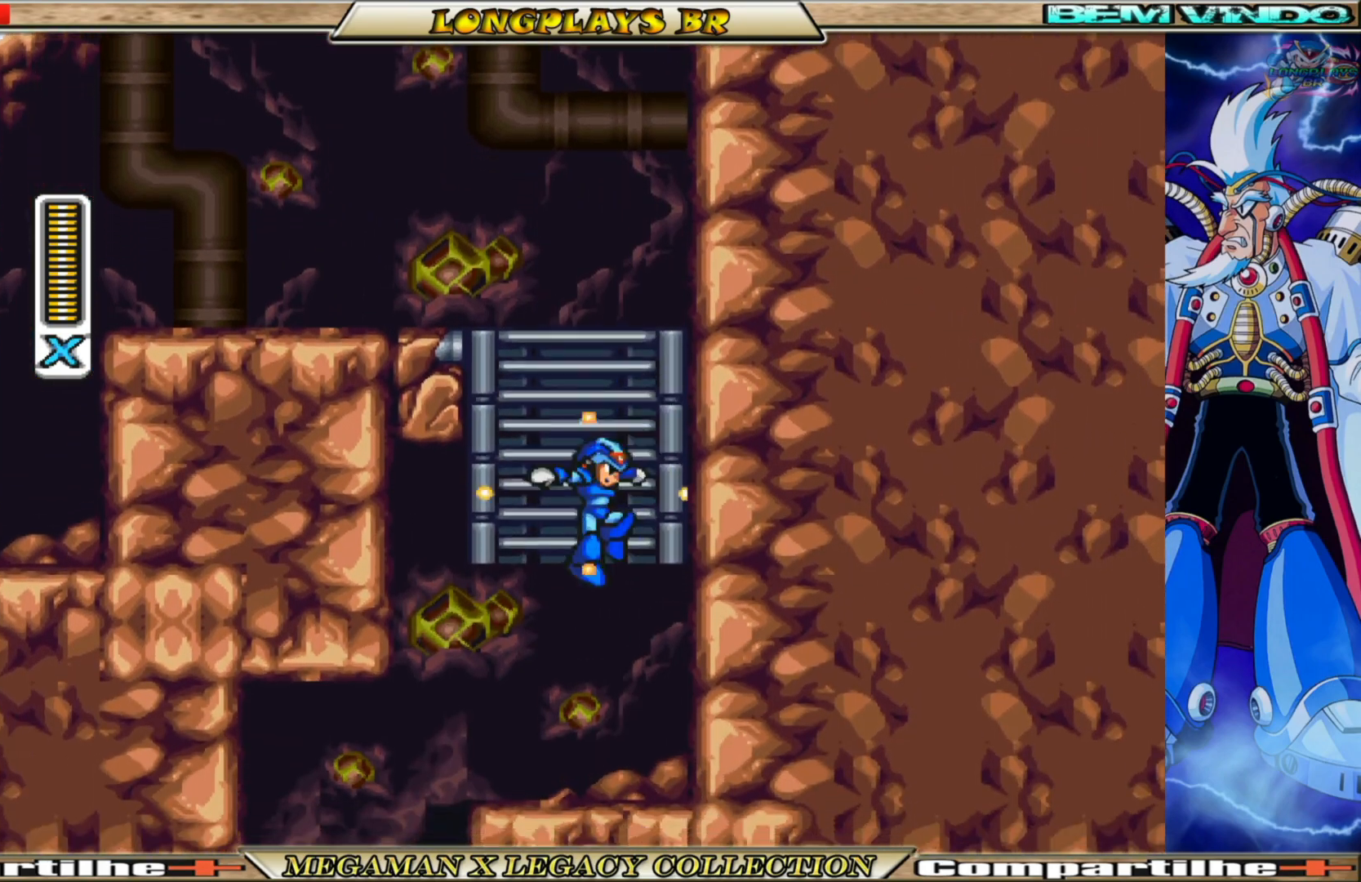
{"buttons": ["B", "X", "DPAD_LEFT"], "left_stick": "center", "right_stick": "center", "events": [[183, "DPAD_LEFT", "down"], [283, "DPAD_DOWN", "up"], [300, "B", "down"]]}
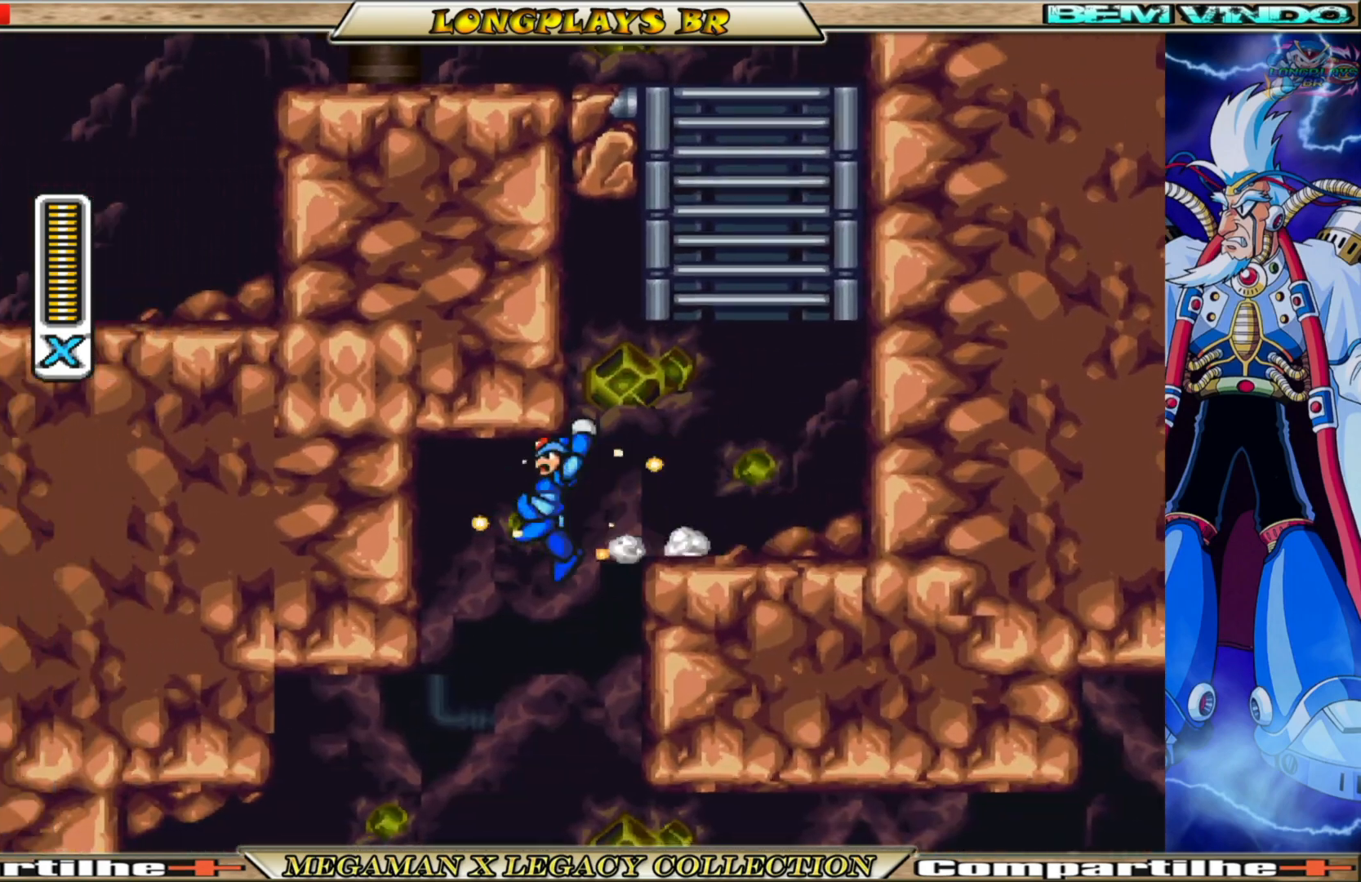
{"buttons": ["X", "DPAD_RIGHT"], "left_stick": "center", "right_stick": "center", "events": [[67, "DPAD_LEFT", "up"], [133, "B", "up"], [383, "DPAD_RIGHT", "down"]]}